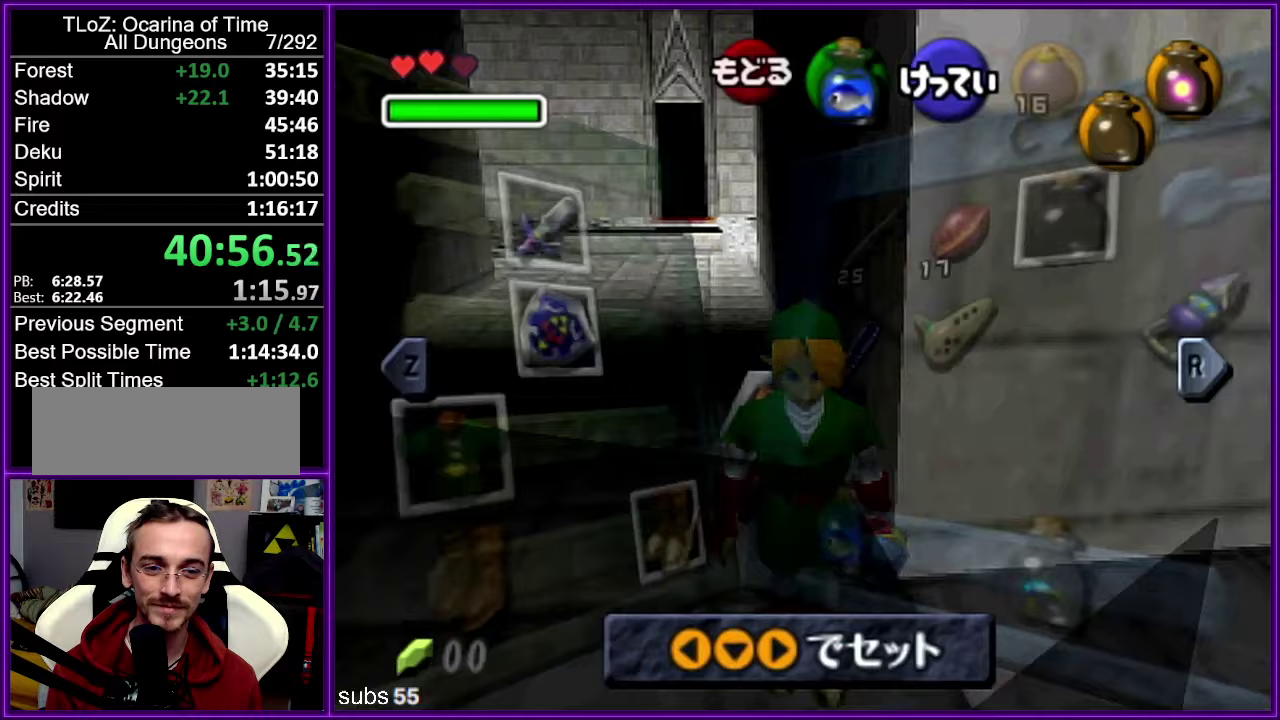
Gameplay with a controller (Nintendo layout); each line is a JSON object with the inputs held at the frame after it (dt_ms = milliseconds from this image to that frame). "events" lists button and stick changes between this image and that frame as [ms after this image, input, new state], when the widget could be followed in between. Not read: DPAD_DOWN DPAD_LEFT DPAD_RIGHT DPAD_UP L3 R3.
{"dt_ms": 750, "buttons": [], "left_stick": "center", "events": [[367, "left_stick", "left"], [450, "A", "down"], [550, "left_stick", "center"], [567, "A", "up"]]}
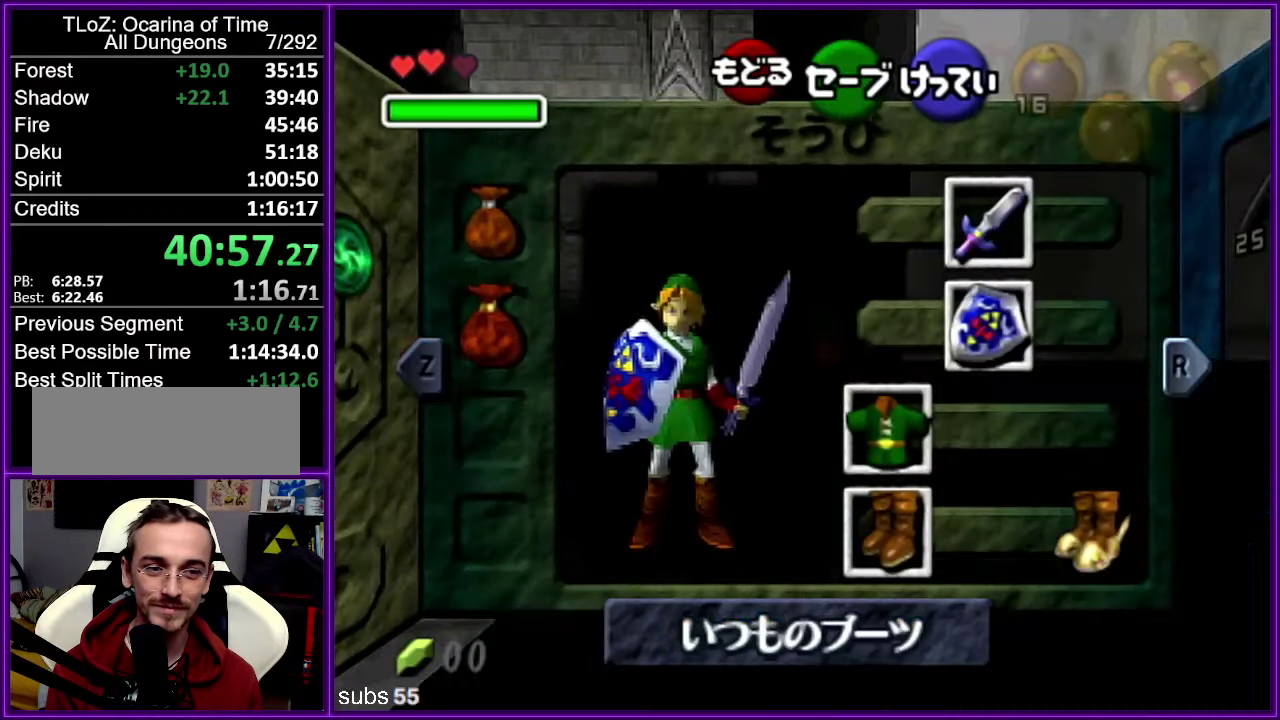
{"dt_ms": 500, "buttons": [], "left_stick": "right", "events": [[83, "R1", "down"], [200, "R1", "up"], [267, "left_stick", "right"]]}
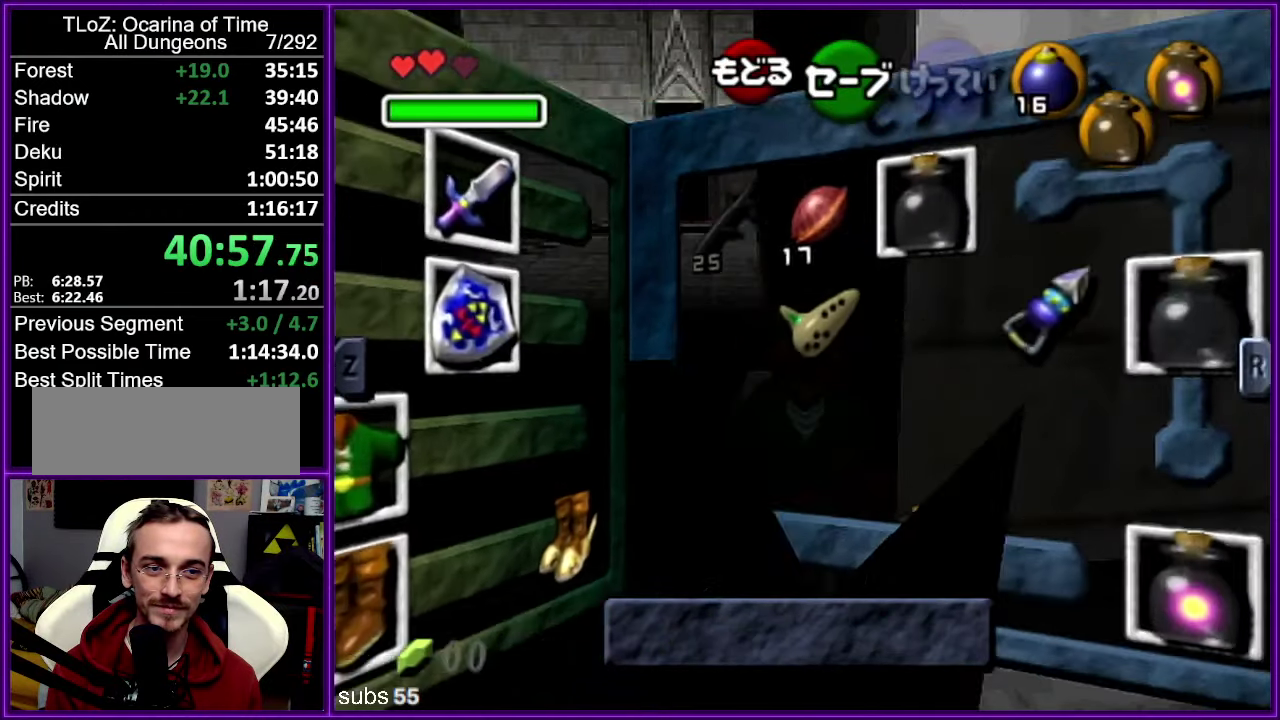
{"dt_ms": 500, "buttons": [], "left_stick": "right", "events": []}
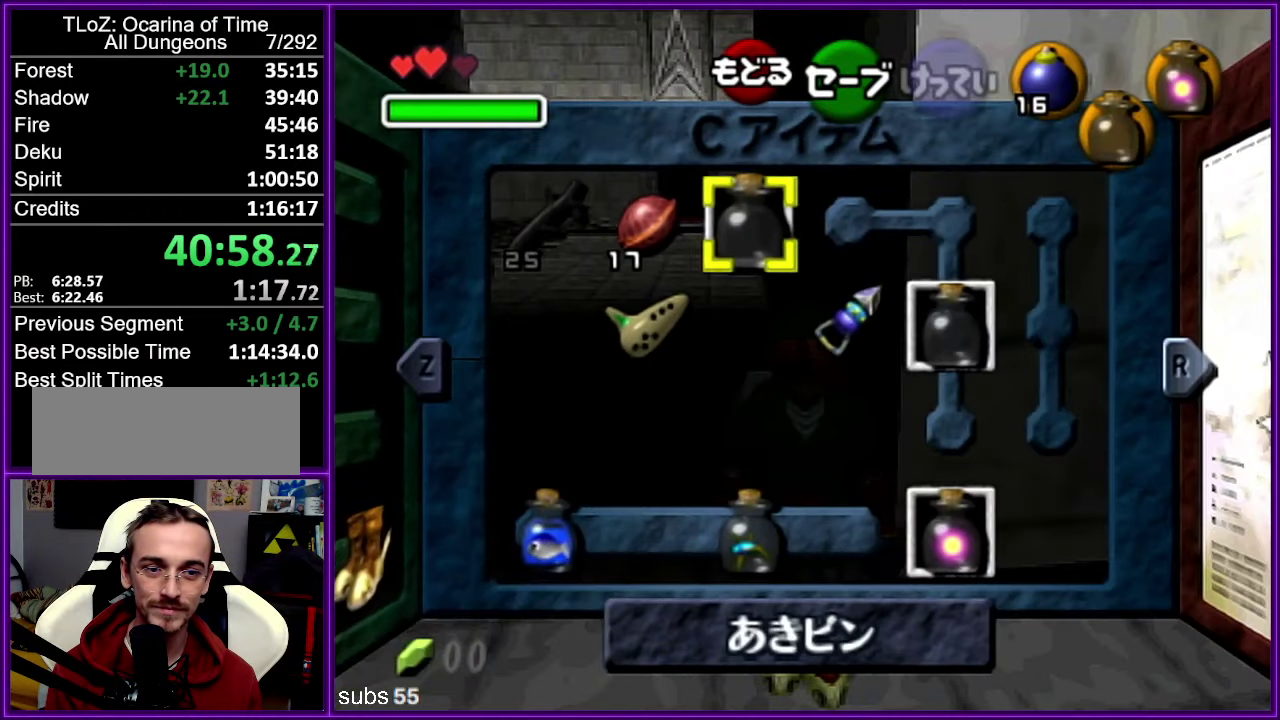
{"dt_ms": 500, "buttons": [], "left_stick": "center", "events": [[17, "left_stick", "center"], [167, "C_DOWN", "down"], [283, "C_DOWN", "up"]]}
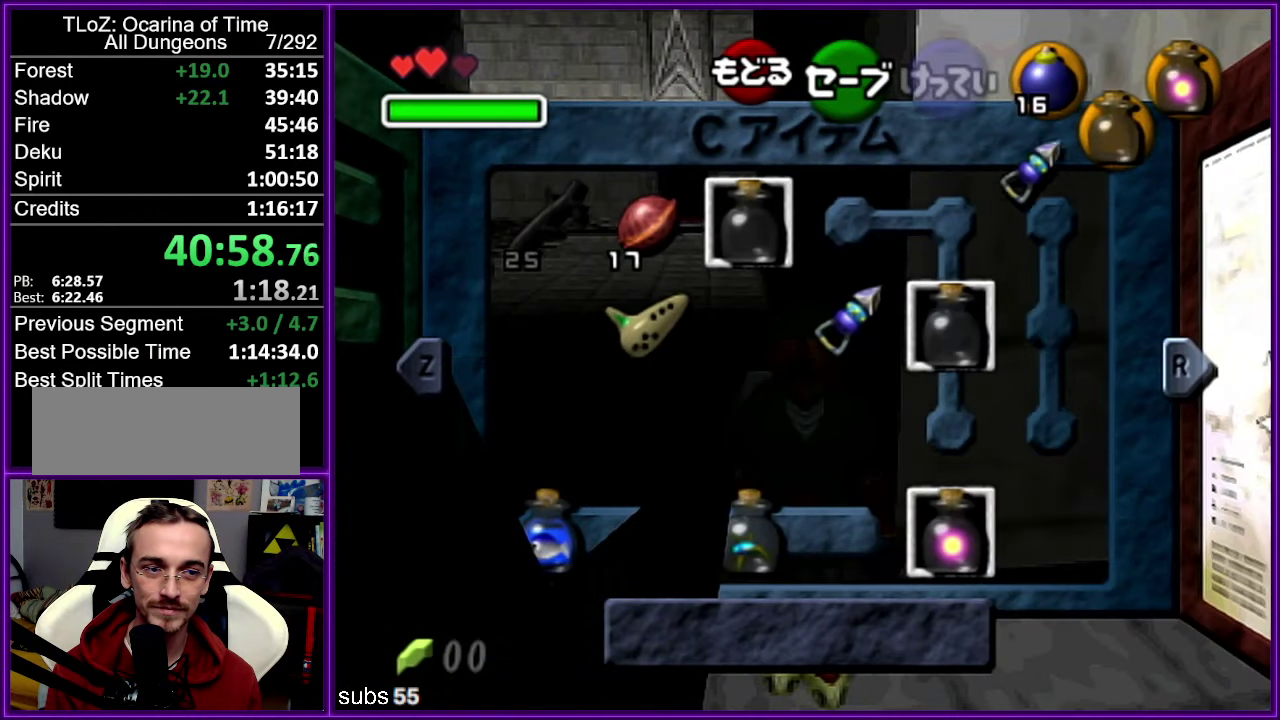
{"dt_ms": 500, "buttons": [], "left_stick": "center", "events": [[50, "left_stick", "left"], [83, "C_RIGHT", "down"], [217, "C_RIGHT", "up"], [233, "left_stick", "center"]]}
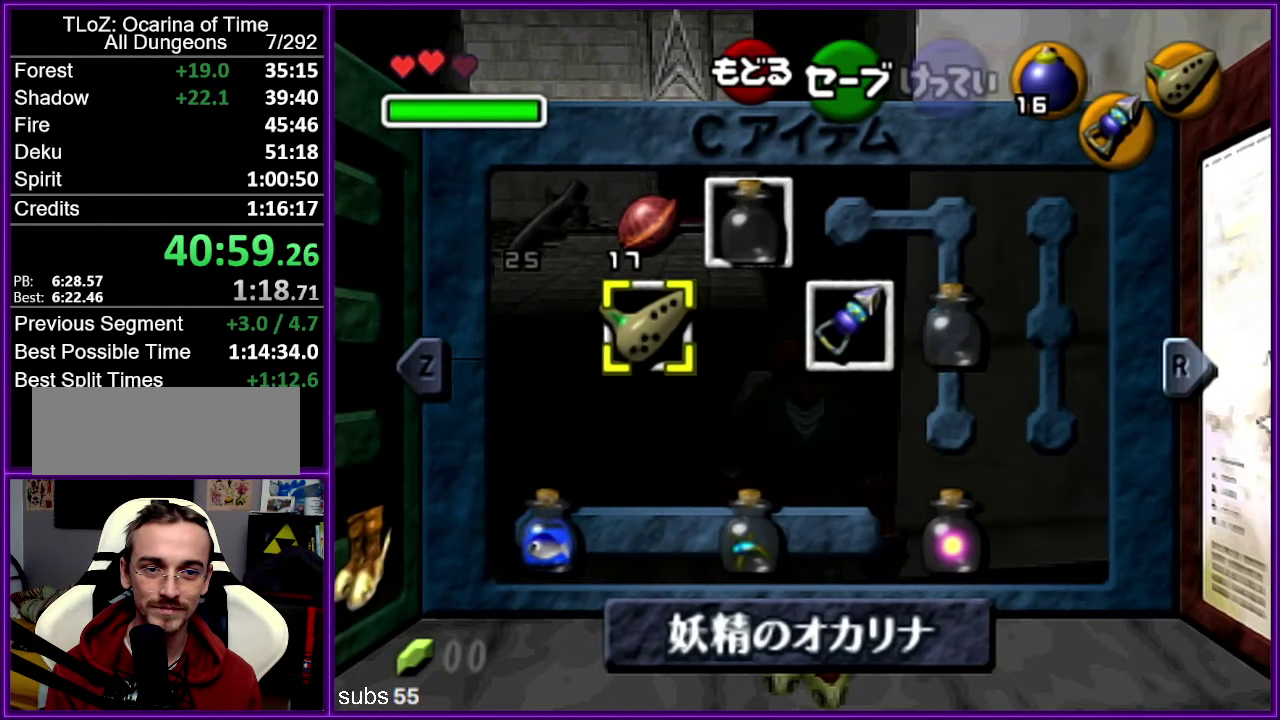
{"dt_ms": 500, "buttons": [], "left_stick": "down", "events": [[17, "START", "down"], [117, "START", "up"], [117, "left_stick", "down"]]}
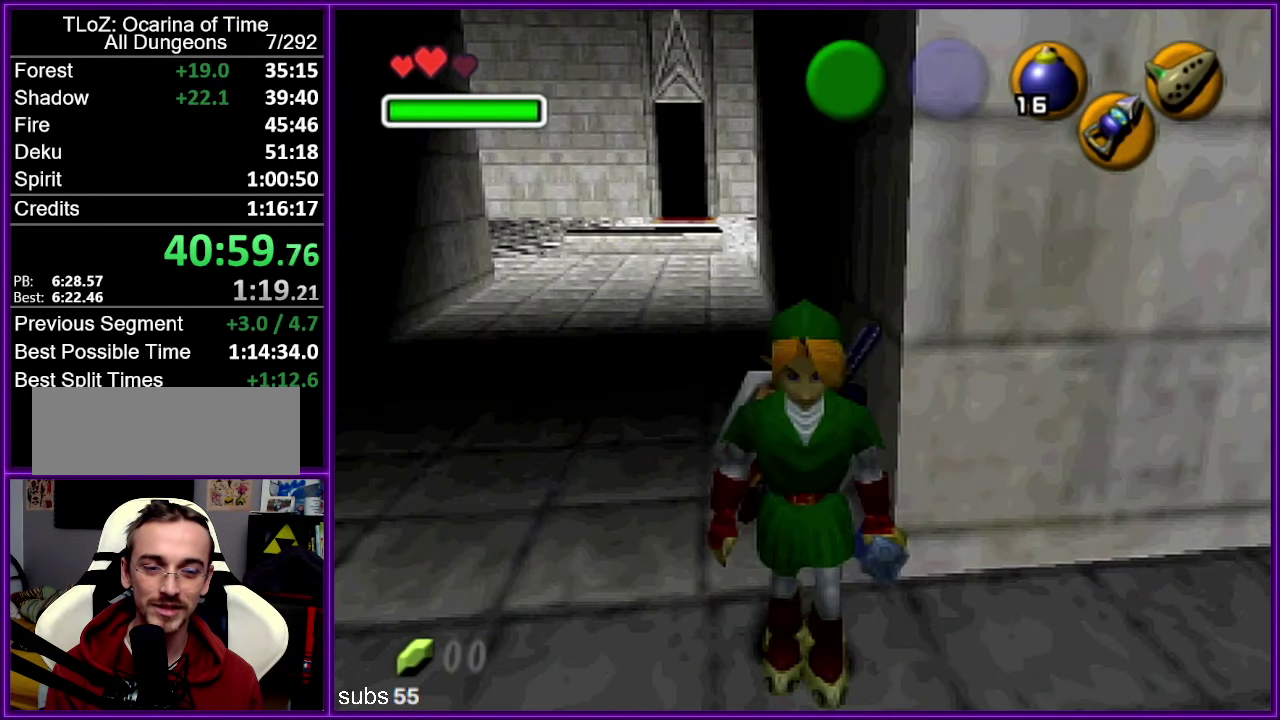
{"dt_ms": 500, "buttons": ["Z"], "left_stick": "up", "events": [[300, "A", "down"], [433, "Z", "down"], [450, "A", "up"], [450, "left_stick", "center"], [500, "left_stick", "up"]]}
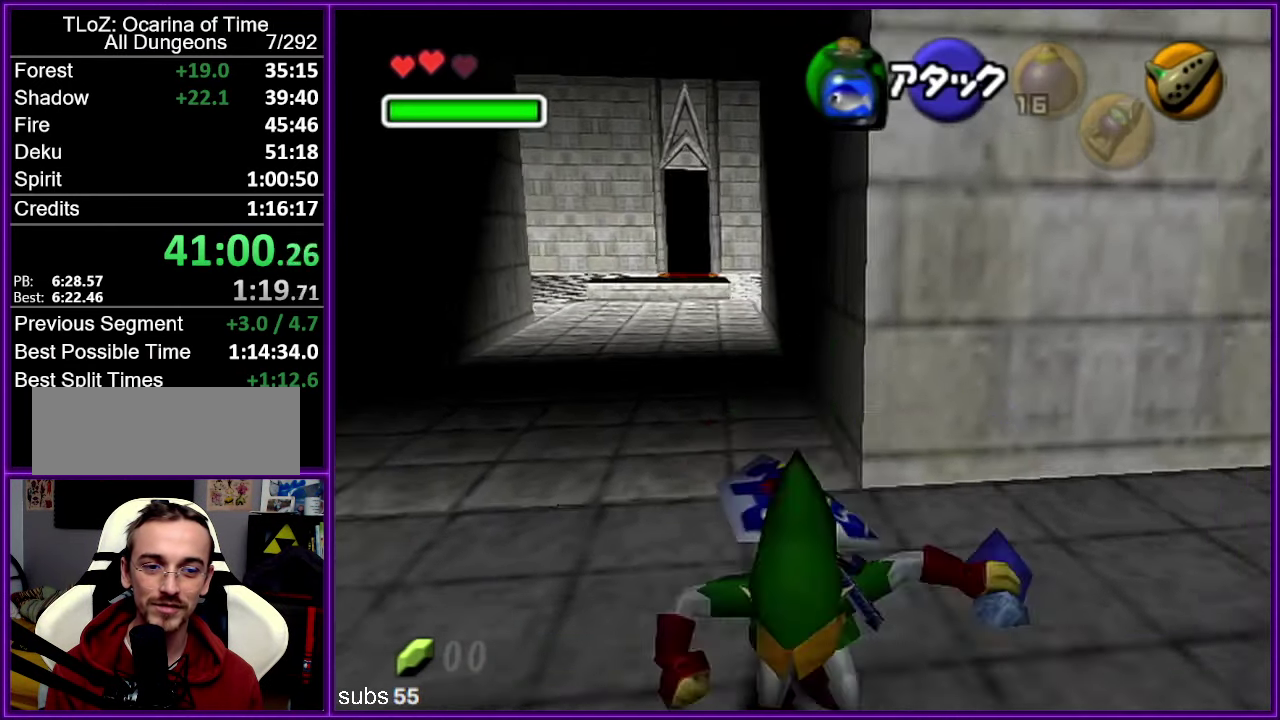
{"dt_ms": 500, "buttons": ["Z"], "left_stick": "up", "events": []}
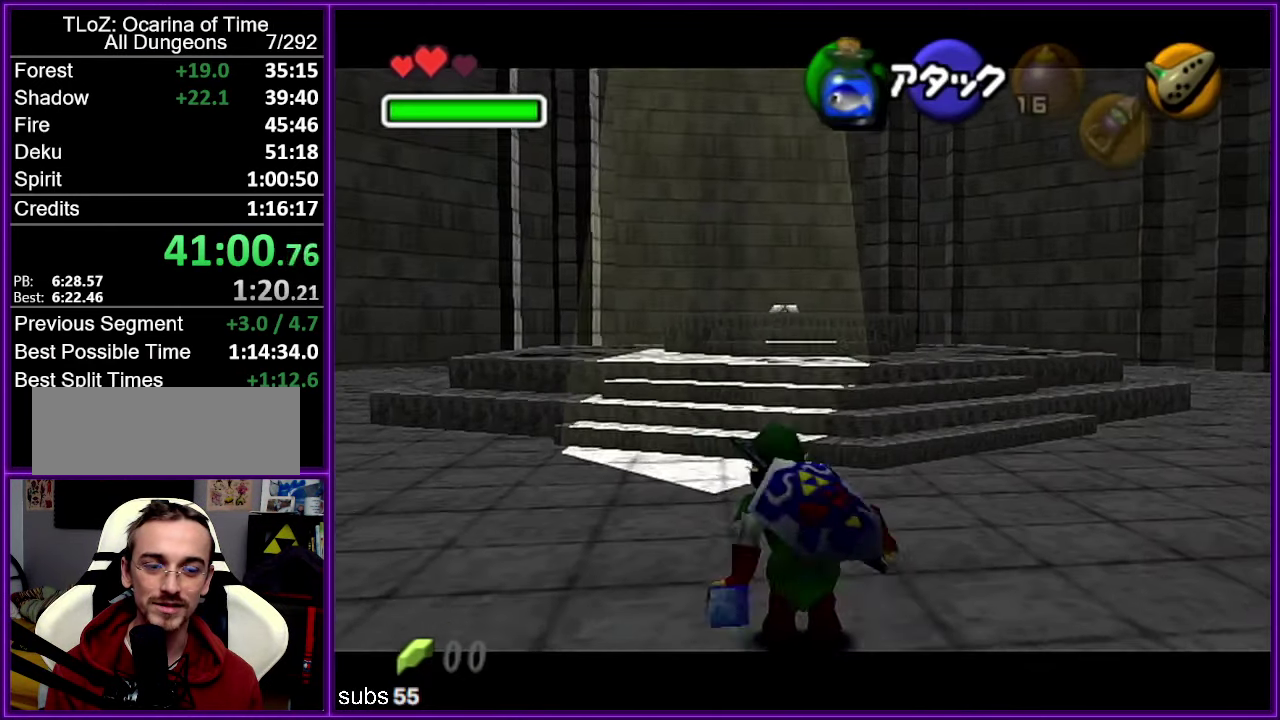
{"dt_ms": 500, "buttons": [], "left_stick": "up", "events": [[67, "A", "down"], [267, "A", "up"], [400, "Z", "up"]]}